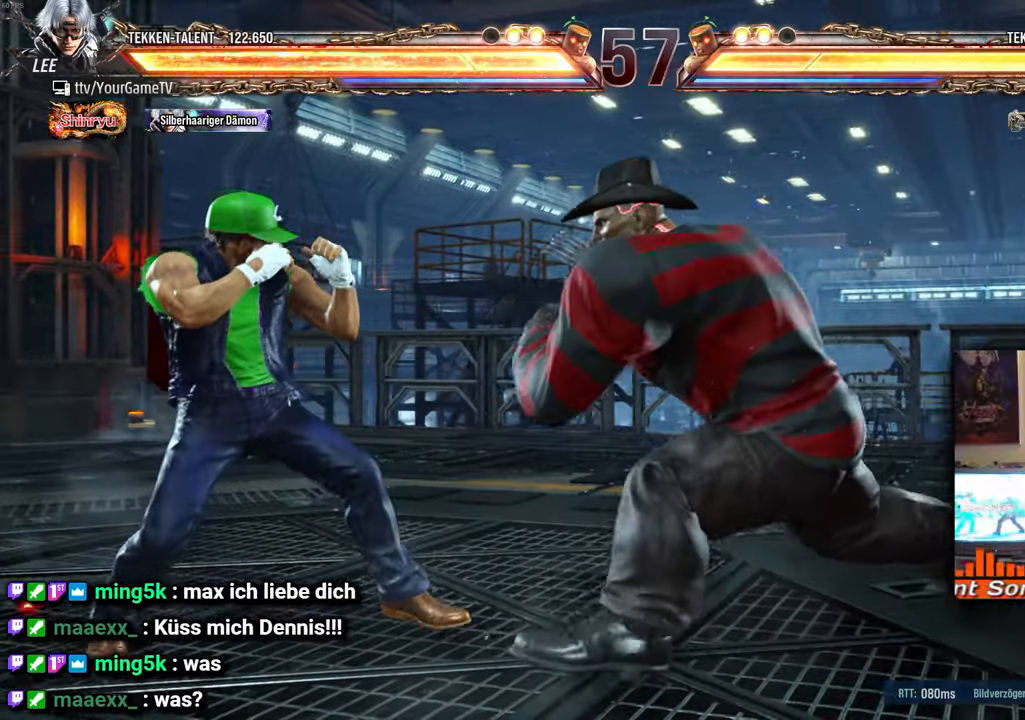
Gameplay with a controller (arcade stick); each line is a JSON object with the inputs held at the frame after it. "events" lists button and stick changes between this image and that frame as [ms after this image, input, new state], when the widget could be followed in between. Not read: L3 R3 keyboard_mouse other_buttons.
{"buttons": ["DPAD_DOWN", "DPAD_LEFT"], "events": [[467, "DPAD_DOWN", "down"]]}
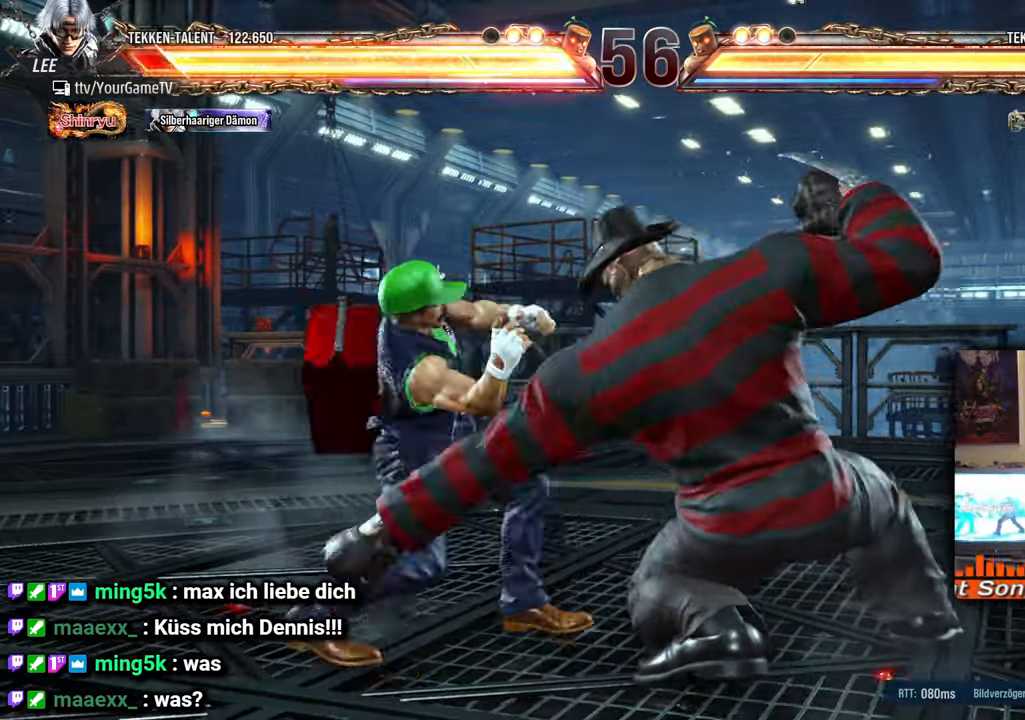
{"buttons": [], "events": [[200, "DPAD_LEFT", "up"], [300, "DPAD_LEFT", "down"], [367, "DPAD_DOWN", "up"], [467, "DPAD_LEFT", "up"]]}
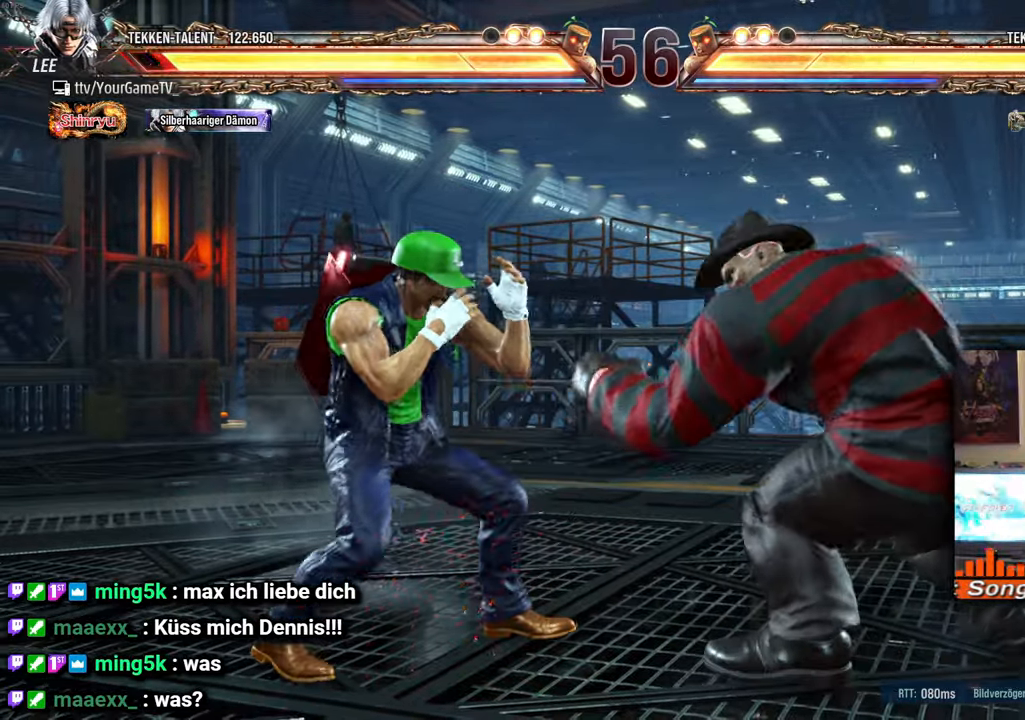
{"buttons": ["DPAD_DOWN", "DPAD_RIGHT"], "events": [[17, "DPAD_LEFT", "down"], [150, "DPAD_DOWN", "down"], [150, "DPAD_RIGHT", "down"], [183, "DPAD_LEFT", "up"]]}
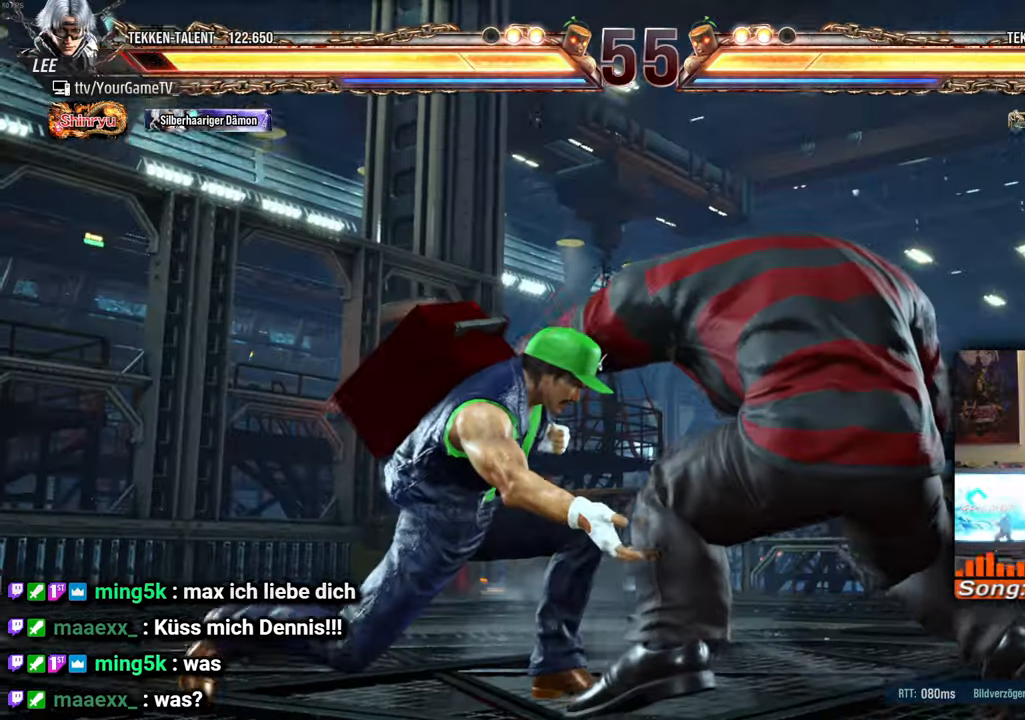
{"buttons": [], "events": [[117, "DPAD_RIGHT", "up"], [133, "DPAD_DOWN", "up"]]}
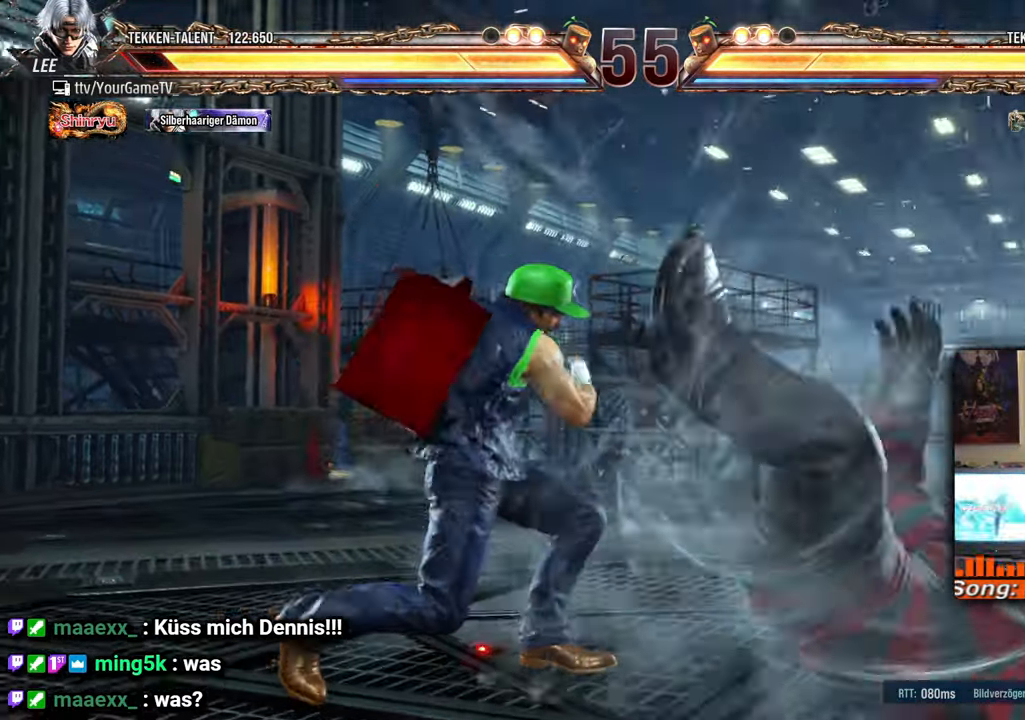
{"buttons": ["DPAD_UP"], "events": [[33, "DPAD_RIGHT", "down"], [117, "DPAD_RIGHT", "up"], [167, "DPAD_RIGHT", "down"], [250, "DPAD_RIGHT", "up"], [333, "DPAD_UP", "down"]]}
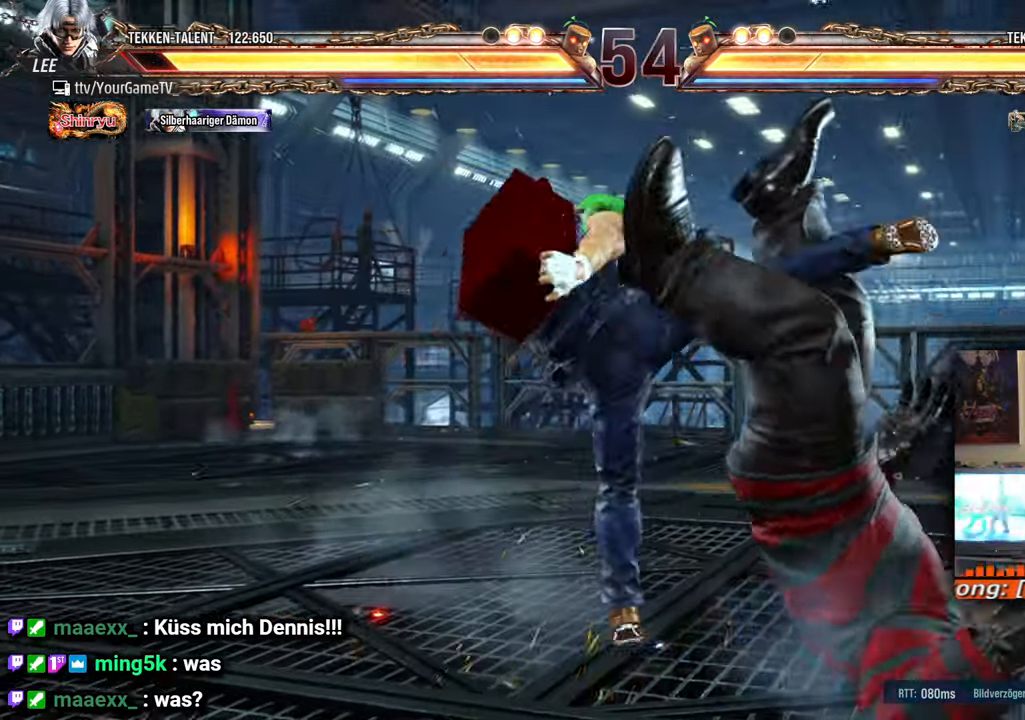
{"buttons": ["DPAD_UP"], "events": []}
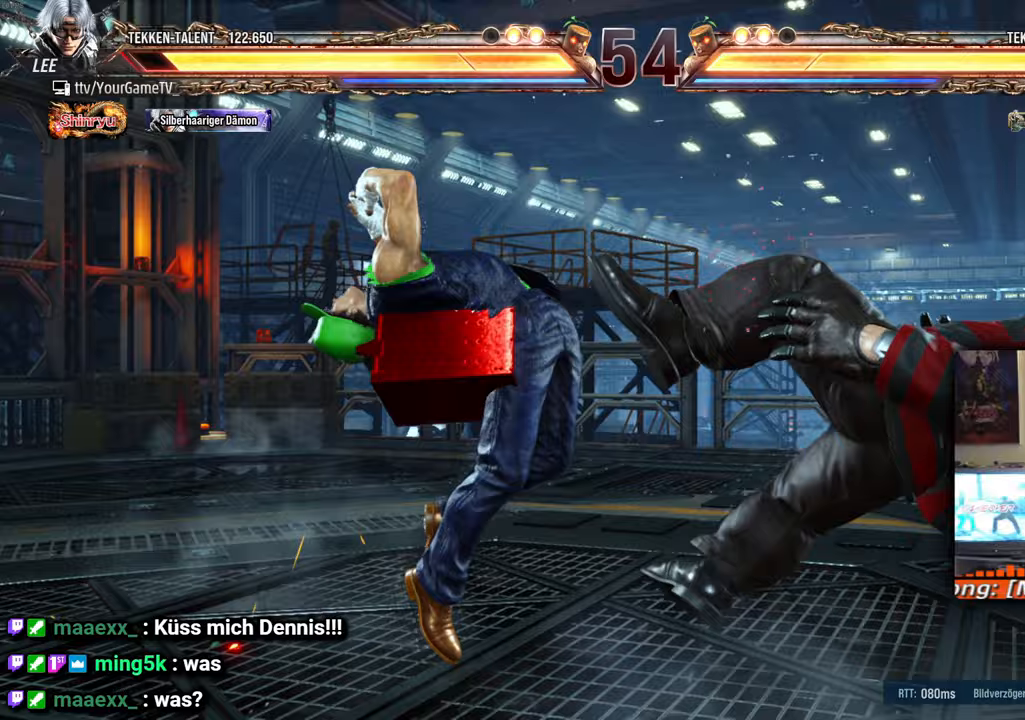
{"buttons": [], "events": [[100, "DPAD_UP", "up"], [250, "DPAD_LEFT", "down"], [317, "DPAD_LEFT", "up"], [333, "DPAD_RIGHT", "down"], [383, "DPAD_RIGHT", "up"], [450, "DPAD_RIGHT", "down"], [500, "DPAD_RIGHT", "up"]]}
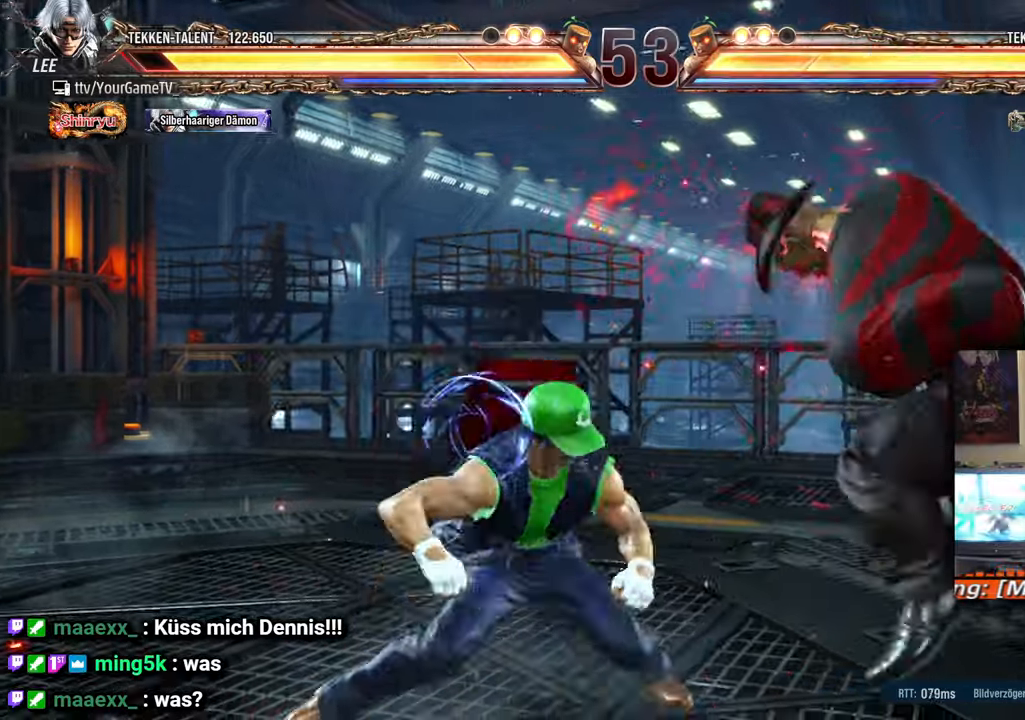
{"buttons": [], "events": [[50, "DPAD_RIGHT", "down"], [400, "DPAD_RIGHT", "up"], [417, "DPAD_LEFT", "down"], [467, "DPAD_LEFT", "up"]]}
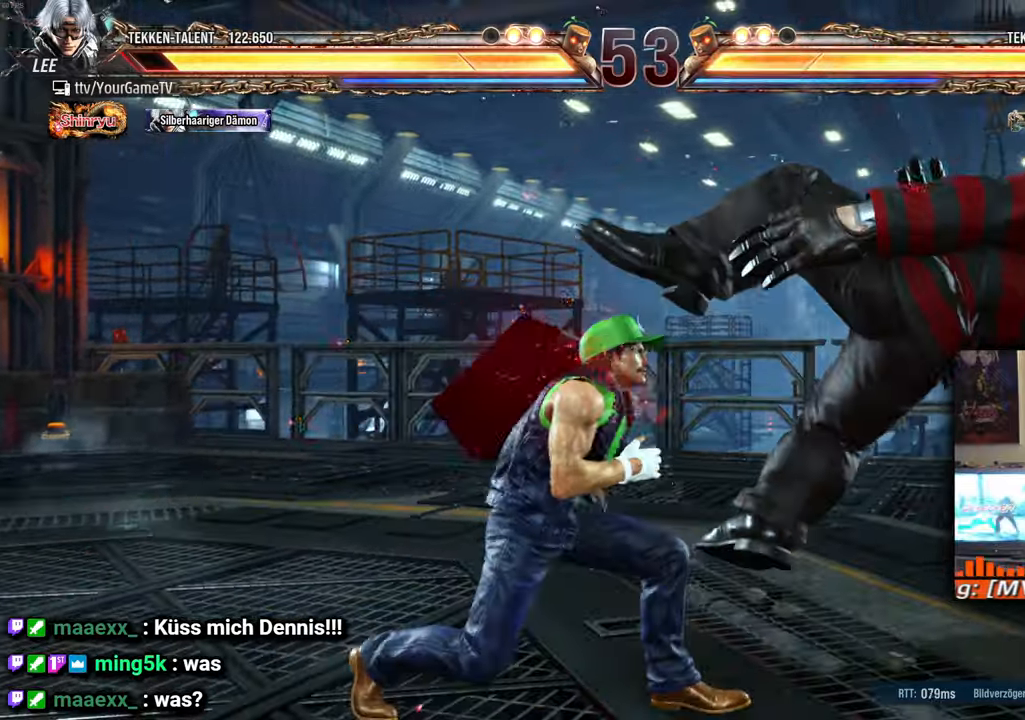
{"buttons": ["DPAD_RIGHT"], "events": [[33, "DPAD_RIGHT", "down"], [83, "DPAD_RIGHT", "up"], [133, "DPAD_RIGHT", "down"], [183, "DPAD_RIGHT", "up"], [233, "DPAD_RIGHT", "down"]]}
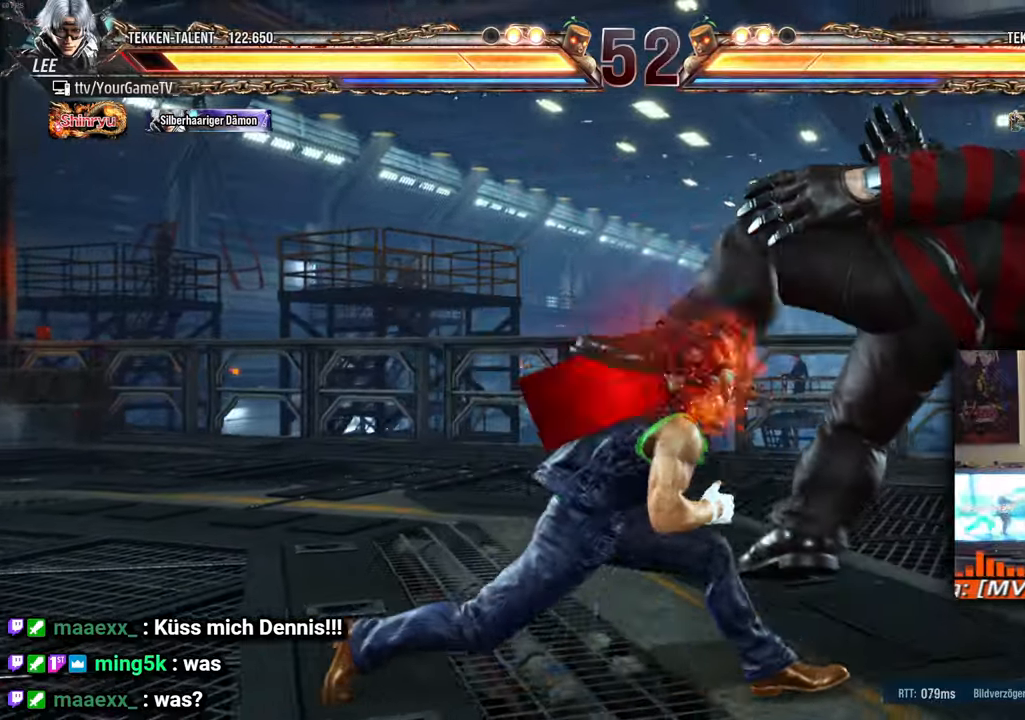
{"buttons": ["DPAD_RIGHT"], "events": [[33, "DPAD_LEFT", "down"], [33, "DPAD_RIGHT", "up"], [100, "DPAD_LEFT", "up"], [150, "DPAD_RIGHT", "down"], [183, "DPAD_RIGHT", "up"], [250, "DPAD_RIGHT", "down"]]}
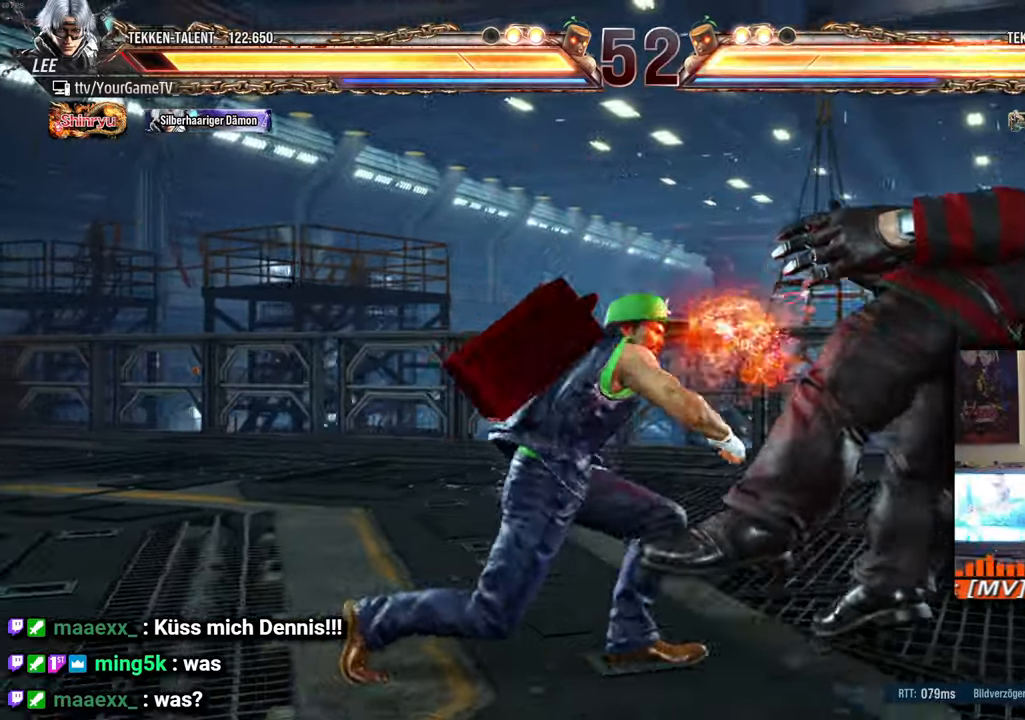
{"buttons": ["DPAD_RIGHT"], "events": [[133, "DPAD_RIGHT", "up"], [217, "DPAD_RIGHT", "down"], [267, "DPAD_RIGHT", "up"], [333, "DPAD_RIGHT", "down"], [383, "DPAD_RIGHT", "up"], [450, "DPAD_RIGHT", "down"]]}
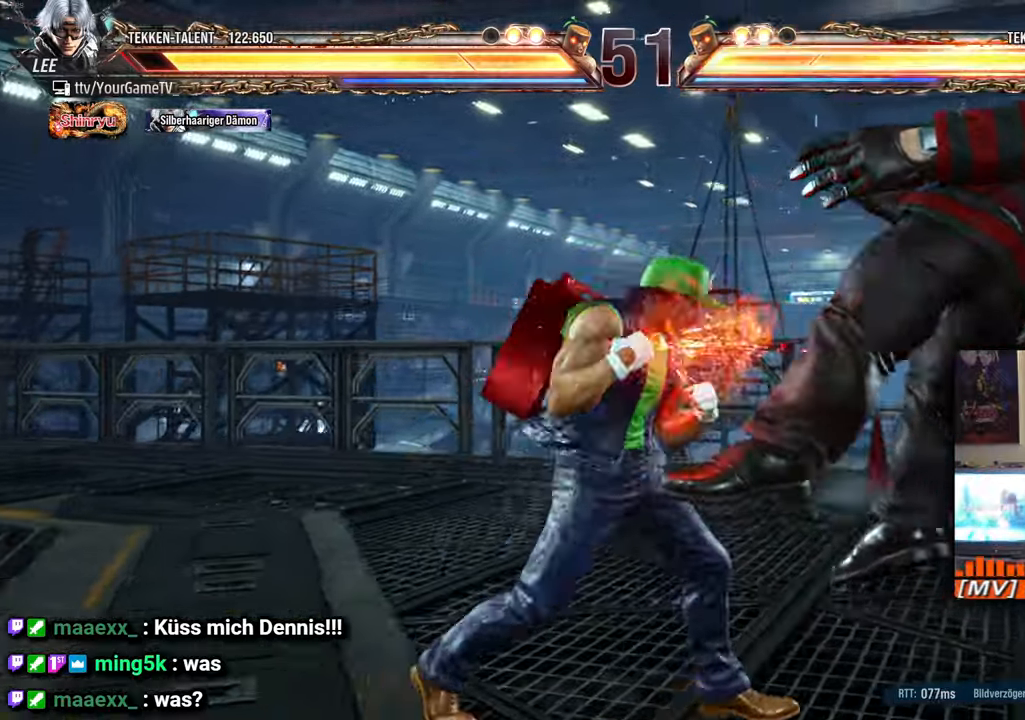
{"buttons": ["DPAD_DOWN"], "events": [[467, "DPAD_DOWN", "down"], [500, "DPAD_RIGHT", "up"]]}
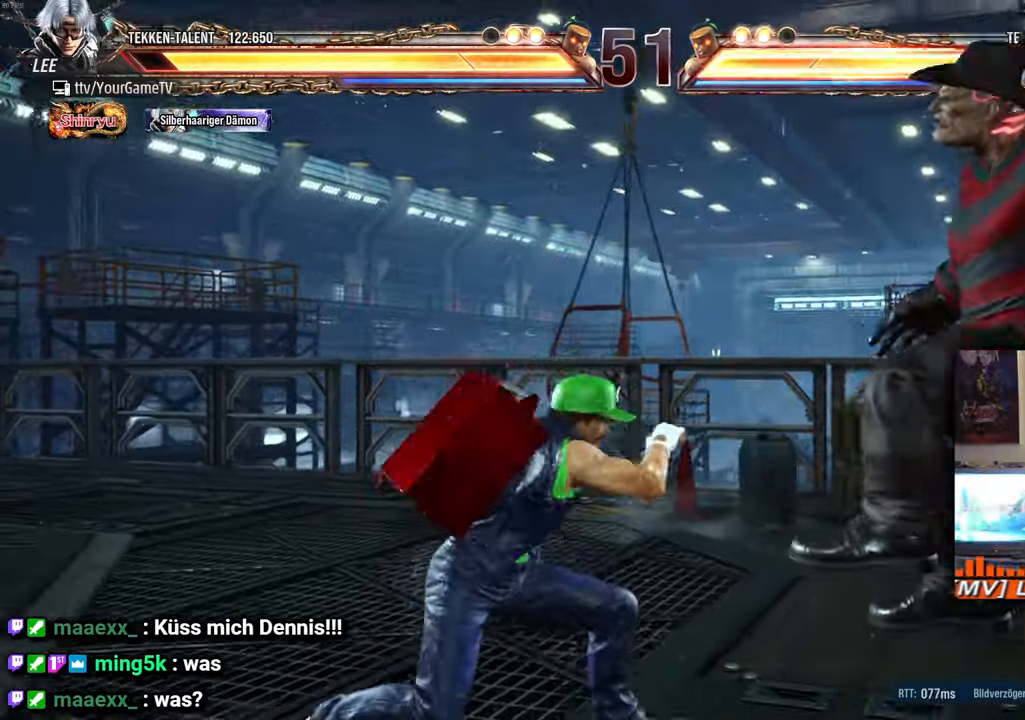
{"buttons": ["DPAD_UP", "DPAD_LEFT"], "events": [[183, "DPAD_DOWN", "up"], [183, "DPAD_LEFT", "down"], [267, "DPAD_UP", "down"]]}
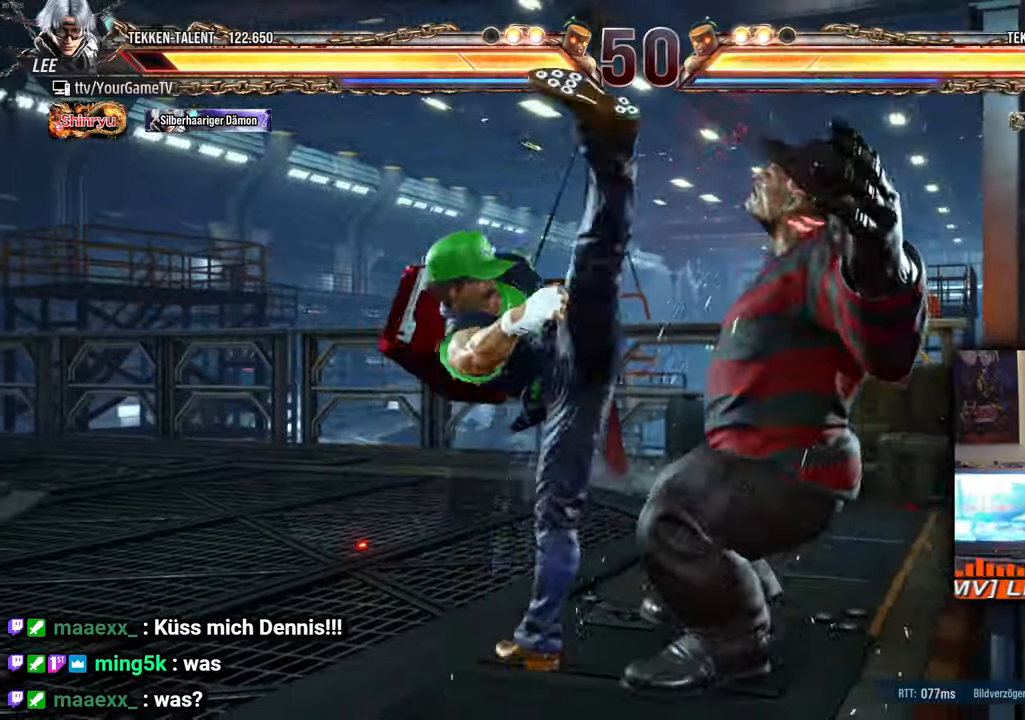
{"buttons": ["DPAD_UP", "DPAD_LEFT"], "events": []}
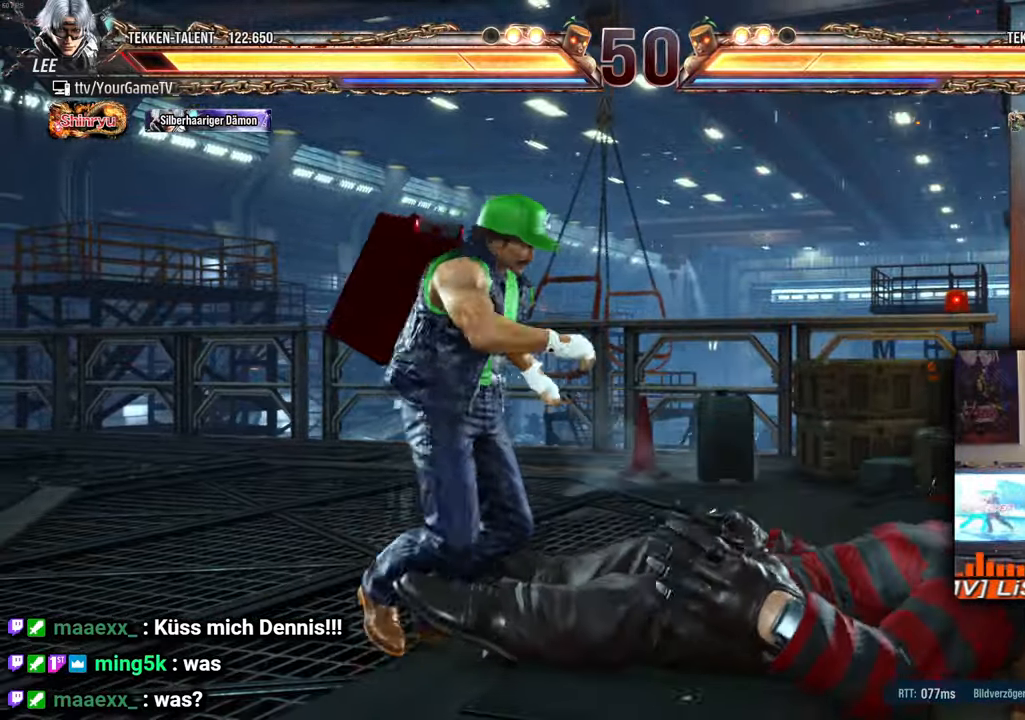
{"buttons": [], "events": [[117, "DPAD_LEFT", "up"], [117, "DPAD_UP", "up"]]}
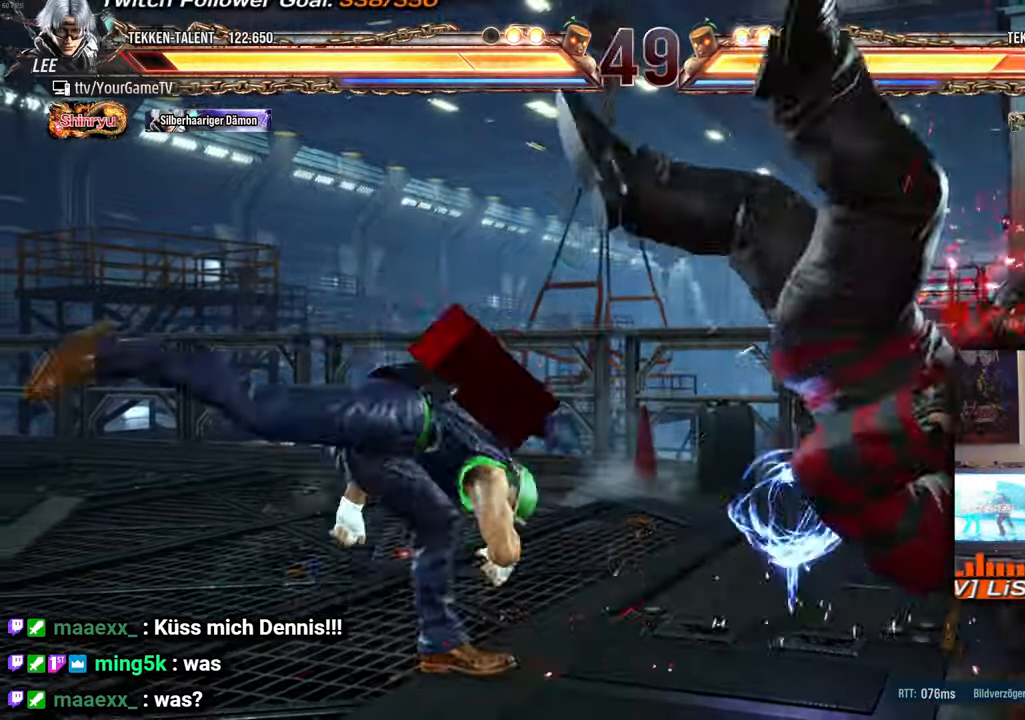
{"buttons": [], "events": [[83, "DPAD_DOWN", "down"], [83, "DPAD_RIGHT", "down"], [200, "DPAD_DOWN", "up"], [200, "DPAD_RIGHT", "up"]]}
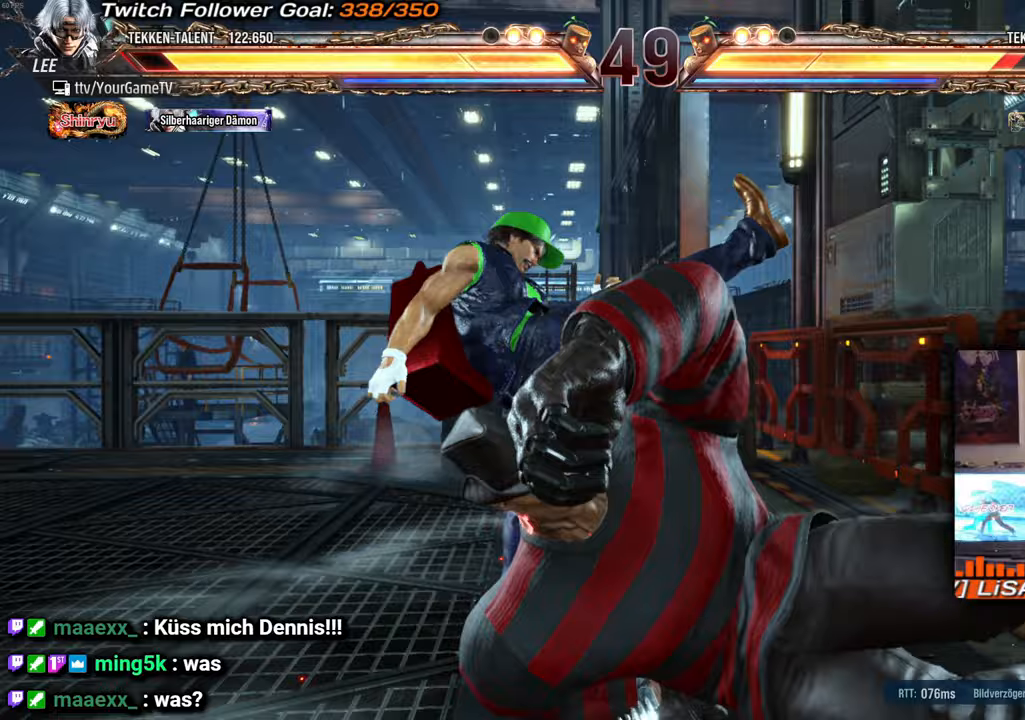
{"buttons": ["DPAD_LEFT"], "events": [[250, "DPAD_LEFT", "down"], [317, "DPAD_LEFT", "up"], [383, "DPAD_LEFT", "down"]]}
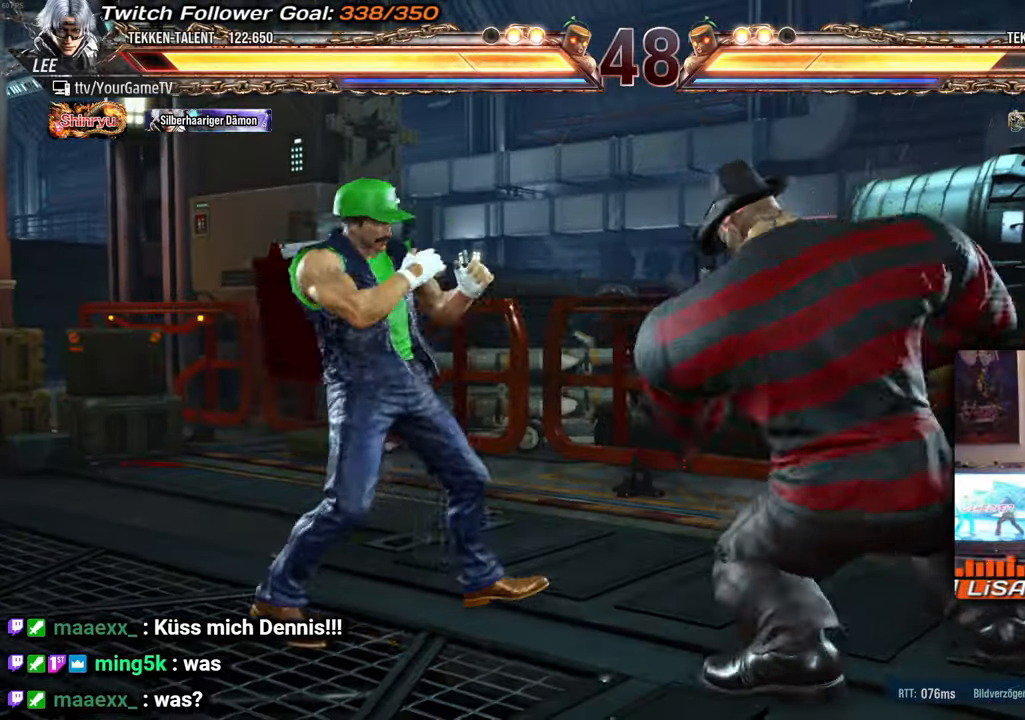
{"buttons": ["DPAD_LEFT"], "events": []}
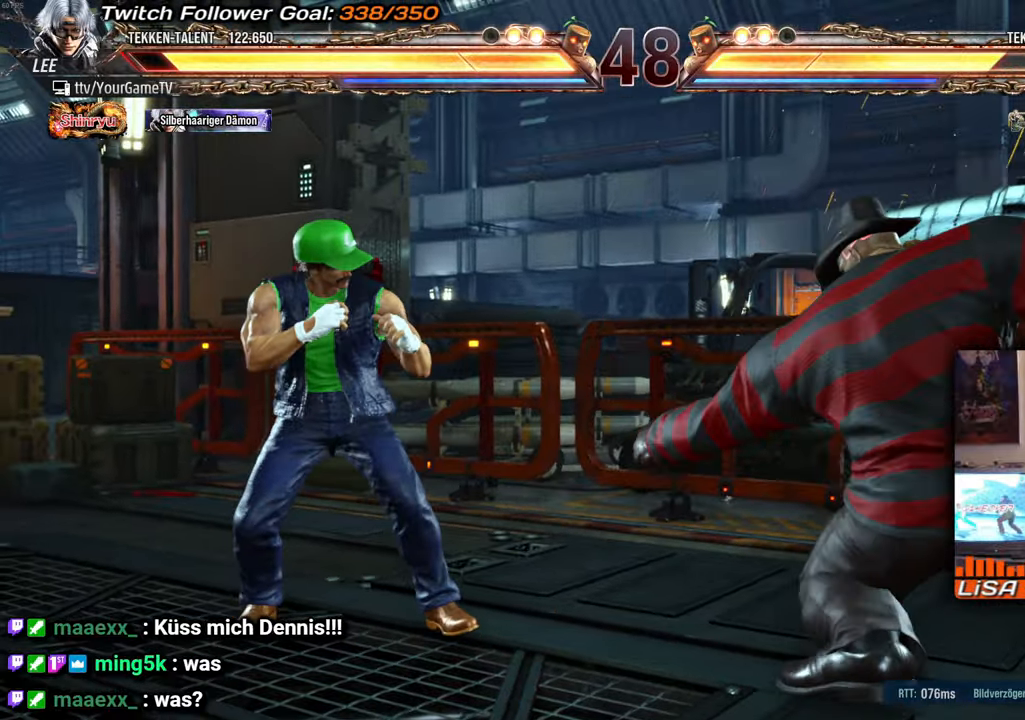
{"buttons": ["DPAD_RIGHT"], "events": [[183, "DPAD_LEFT", "up"], [183, "DPAD_RIGHT", "down"]]}
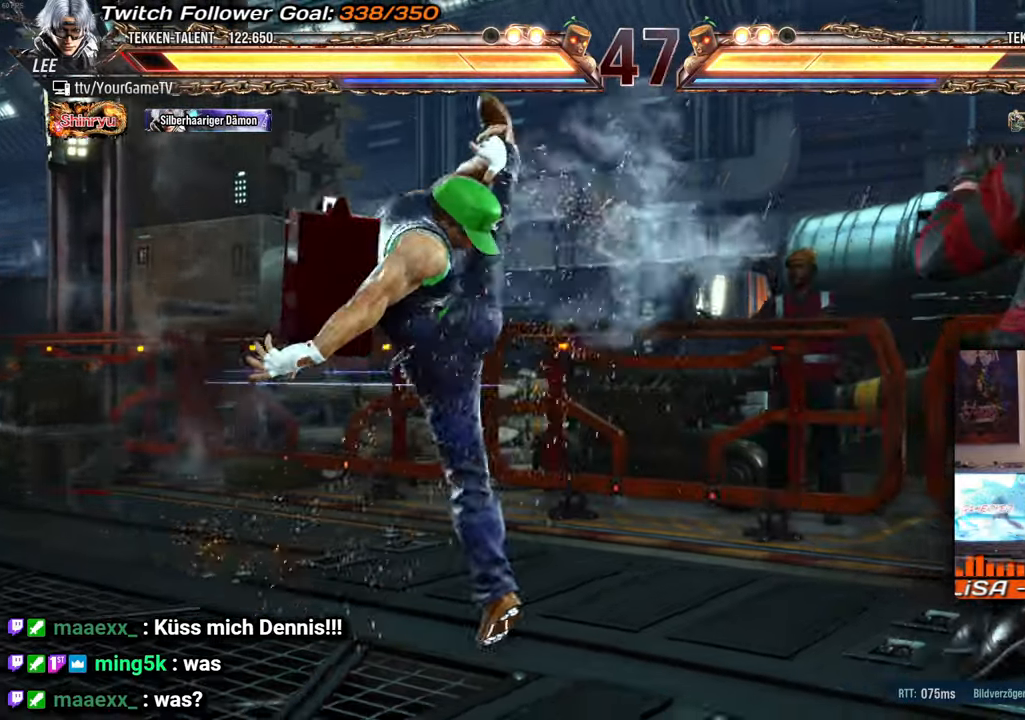
{"buttons": [], "events": [[67, "DPAD_RIGHT", "up"], [183, "DPAD_LEFT", "down"], [250, "DPAD_LEFT", "up"], [317, "DPAD_LEFT", "down"], [383, "DPAD_LEFT", "up"], [433, "DPAD_LEFT", "down"], [483, "DPAD_LEFT", "up"]]}
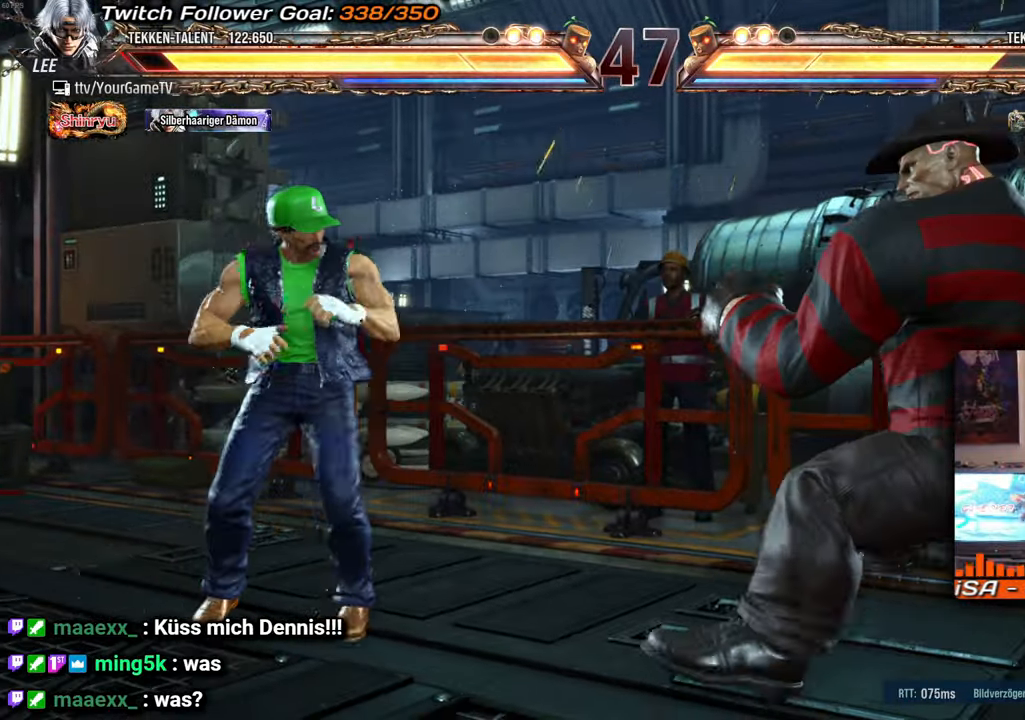
{"buttons": ["DPAD_LEFT"], "events": [[17, "DPAD_LEFT", "down"], [150, "DPAD_DOWN", "down"], [283, "DPAD_DOWN", "up"]]}
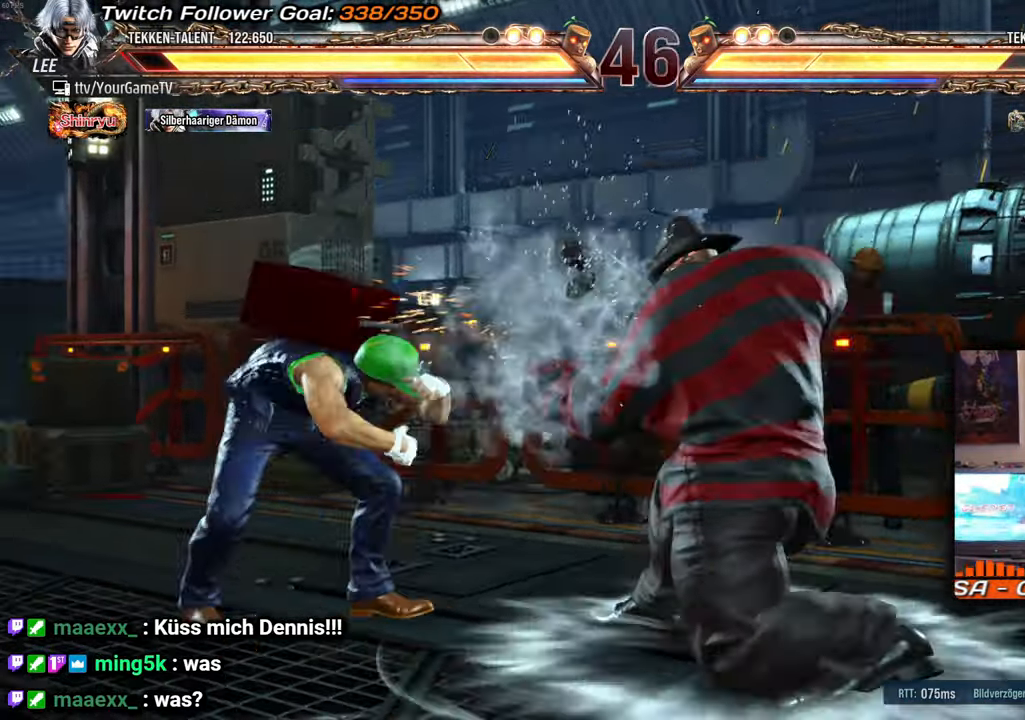
{"buttons": ["DPAD_RIGHT"], "events": [[233, "DPAD_LEFT", "up"], [333, "DPAD_LEFT", "down"], [350, "DPAD_LEFT", "up"], [417, "DPAD_RIGHT", "down"]]}
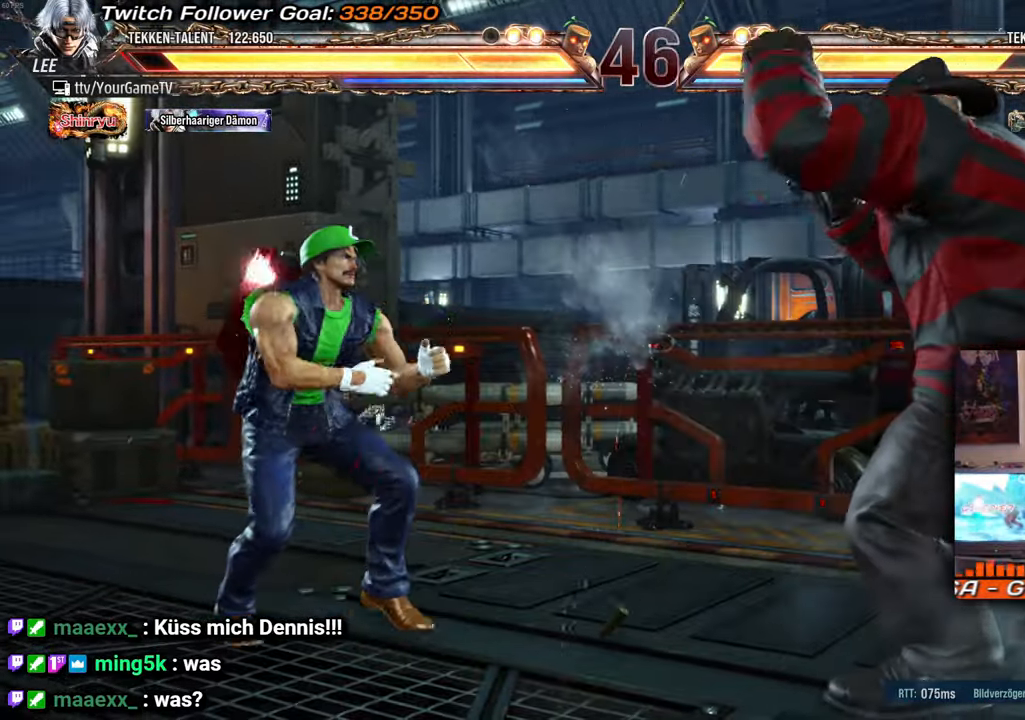
{"buttons": ["DPAD_RIGHT"], "events": []}
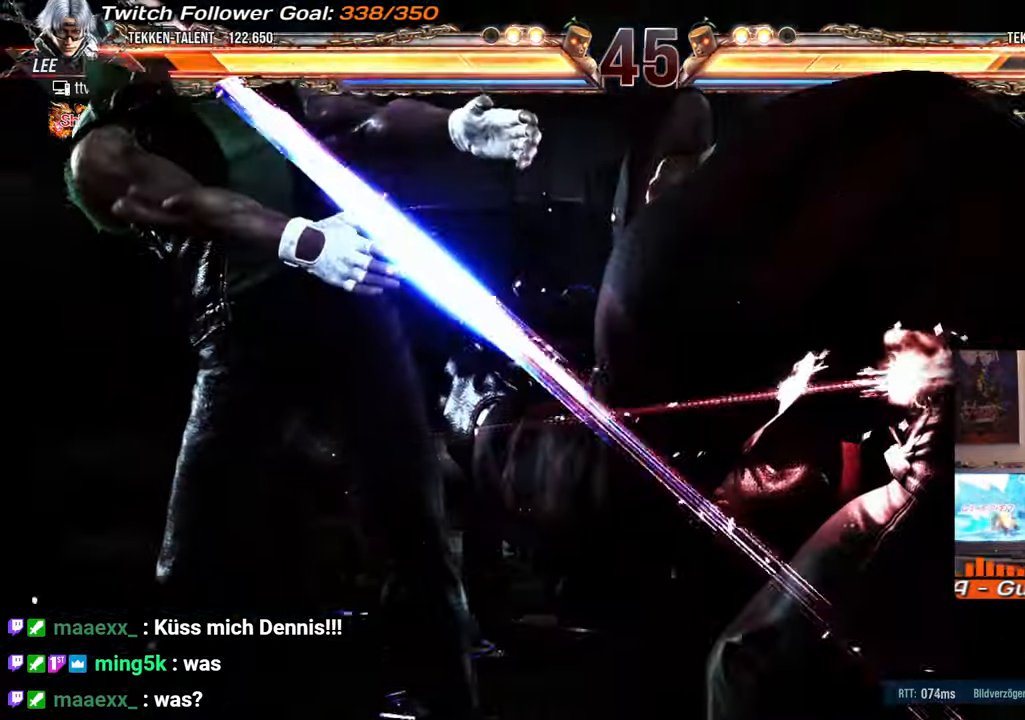
{"buttons": ["DPAD_LEFT"], "events": [[217, "DPAD_RIGHT", "up"], [267, "DPAD_LEFT", "down"]]}
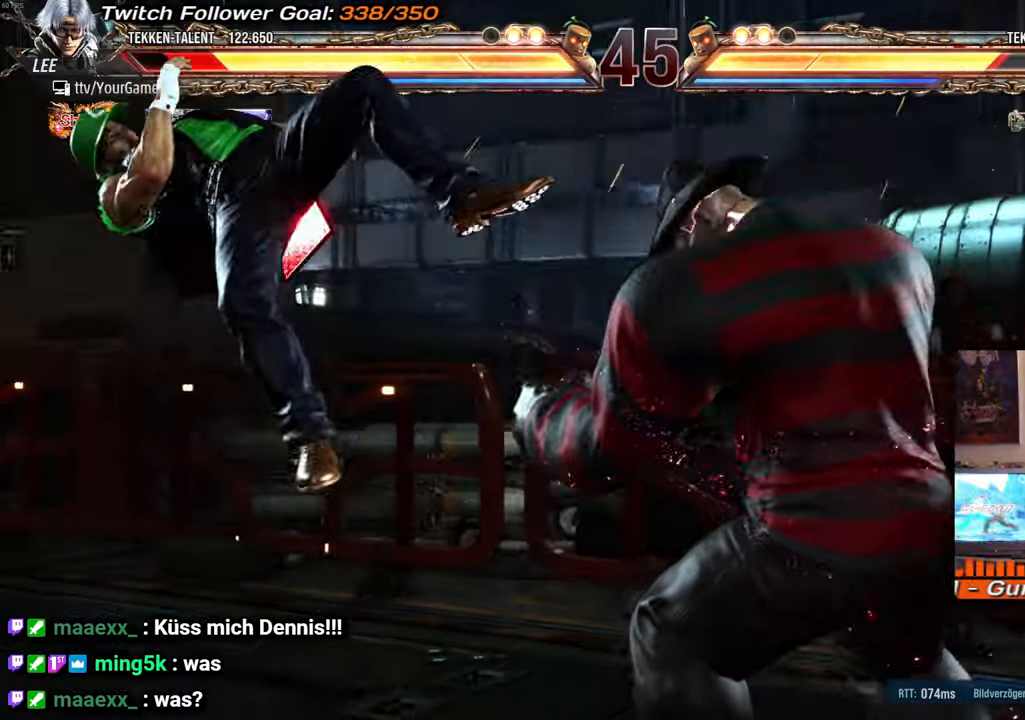
{"buttons": [], "events": [[167, "DPAD_UP", "down"], [467, "DPAD_UP", "up"], [483, "DPAD_LEFT", "up"]]}
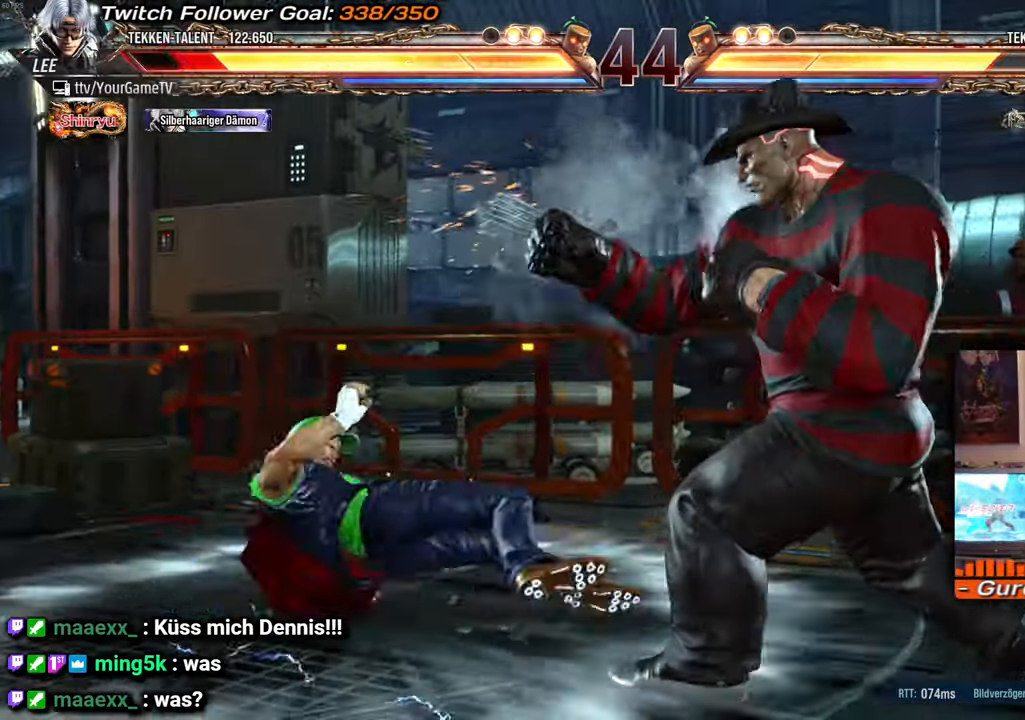
{"buttons": ["DPAD_LEFT"], "events": [[150, "DPAD_LEFT", "down"], [233, "DPAD_LEFT", "up"], [300, "DPAD_LEFT", "down"]]}
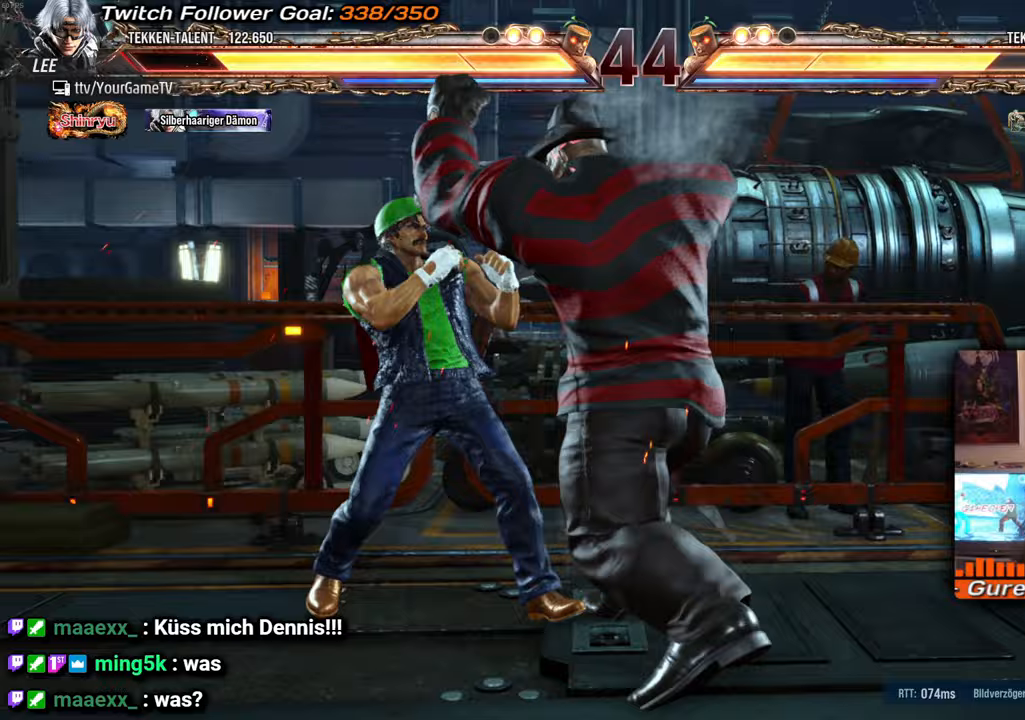
{"buttons": ["DPAD_LEFT"], "events": []}
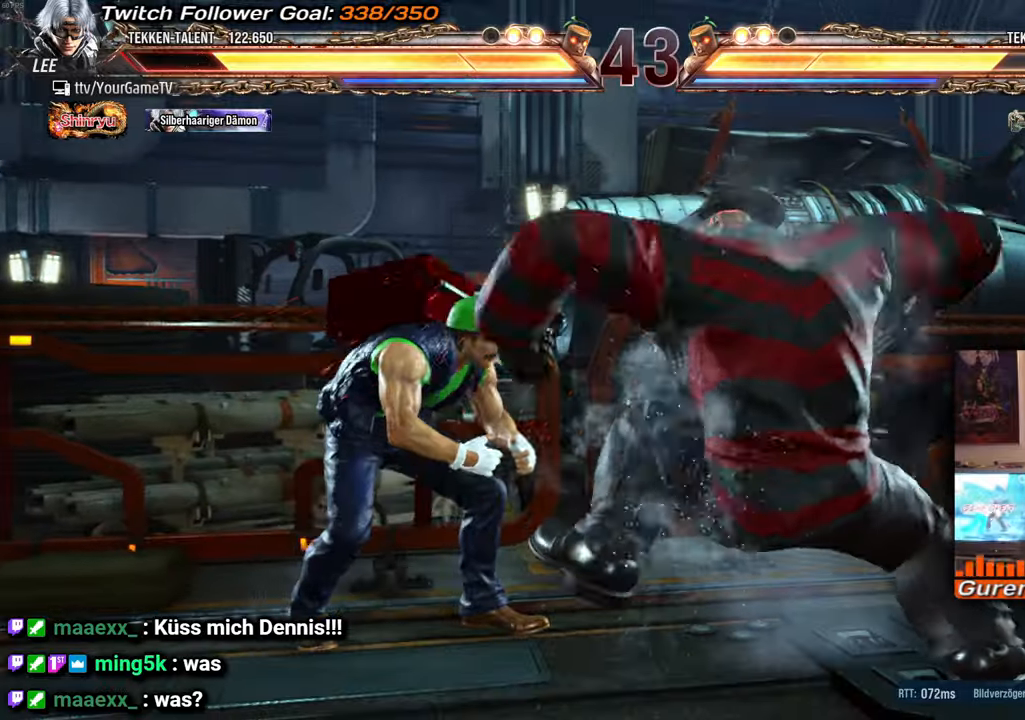
{"buttons": ["DPAD_DOWN"], "events": [[100, "DPAD_DOWN", "down"], [117, "DPAD_LEFT", "up"]]}
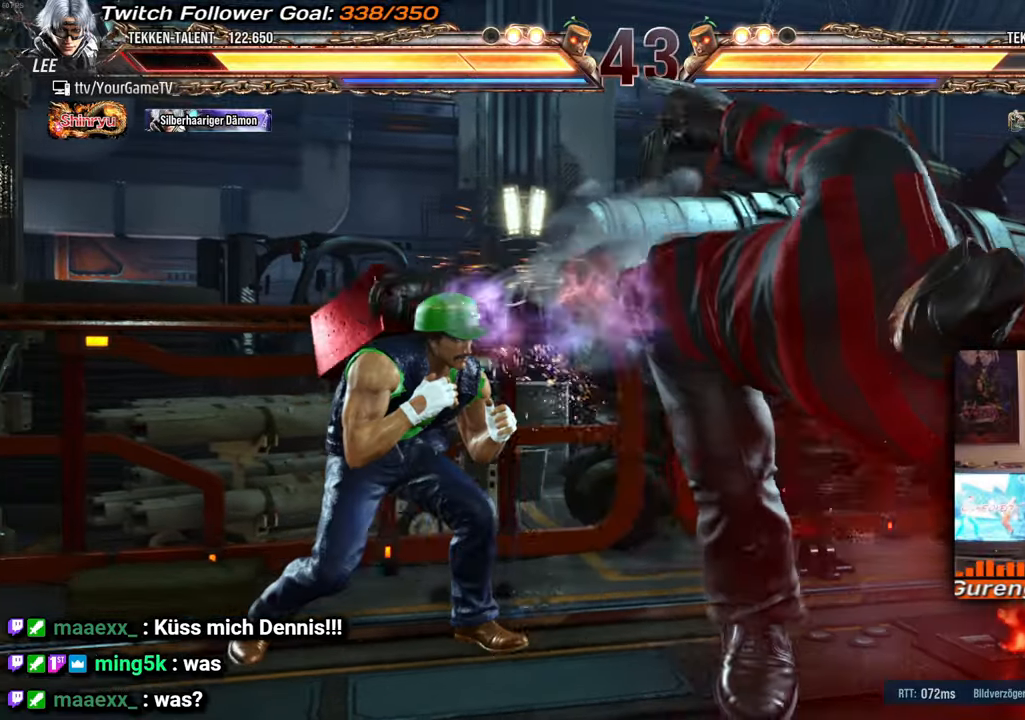
{"buttons": [], "events": [[200, "DPAD_DOWN", "up"]]}